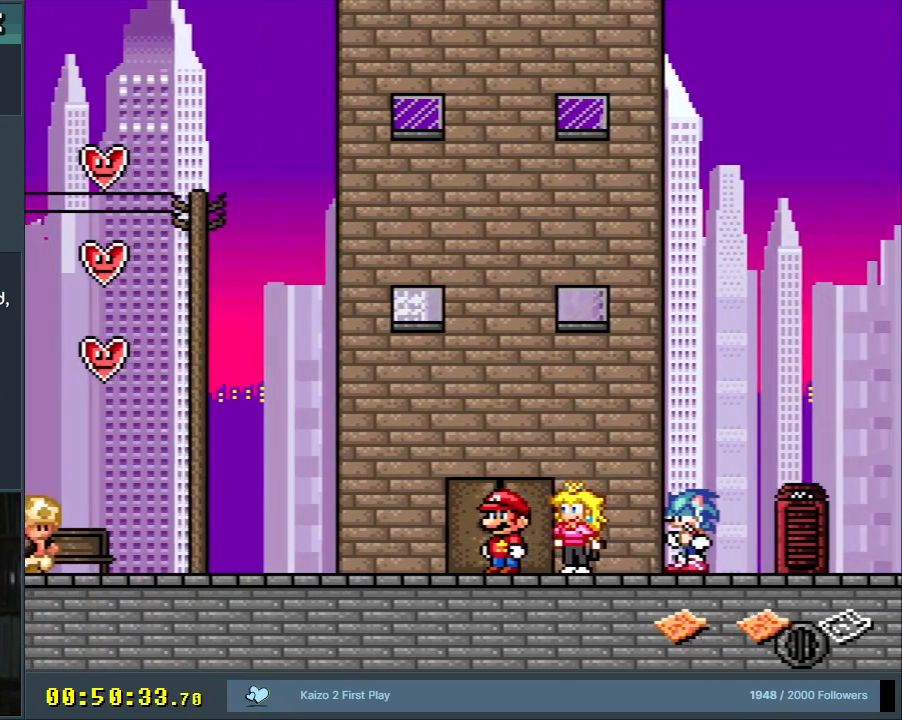
Gameplay with a controller (Nintendo layout); each line is a JSON object with the inputs held at the frame after it. "events" lists button and stick changes between this image and that frame as [ms after this image, input, new state], when the widget could be followed in between. Not read: L3 R3.
{"buttons": ["Y"], "events": [[50, "DPAD_LEFT", "down"], [183, "DPAD_LEFT", "up"]]}
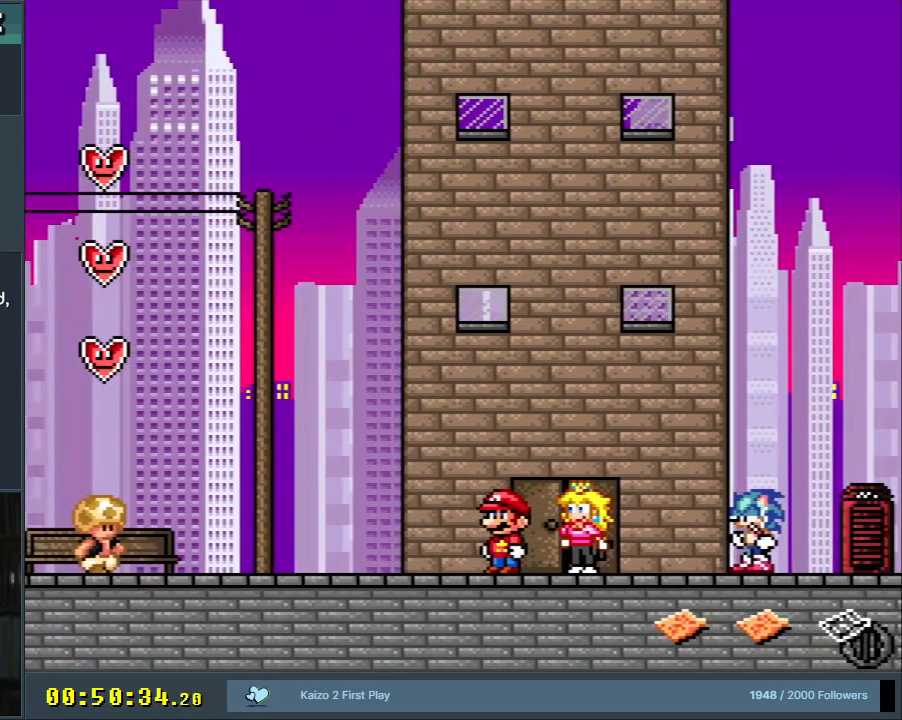
{"buttons": ["Y"], "events": []}
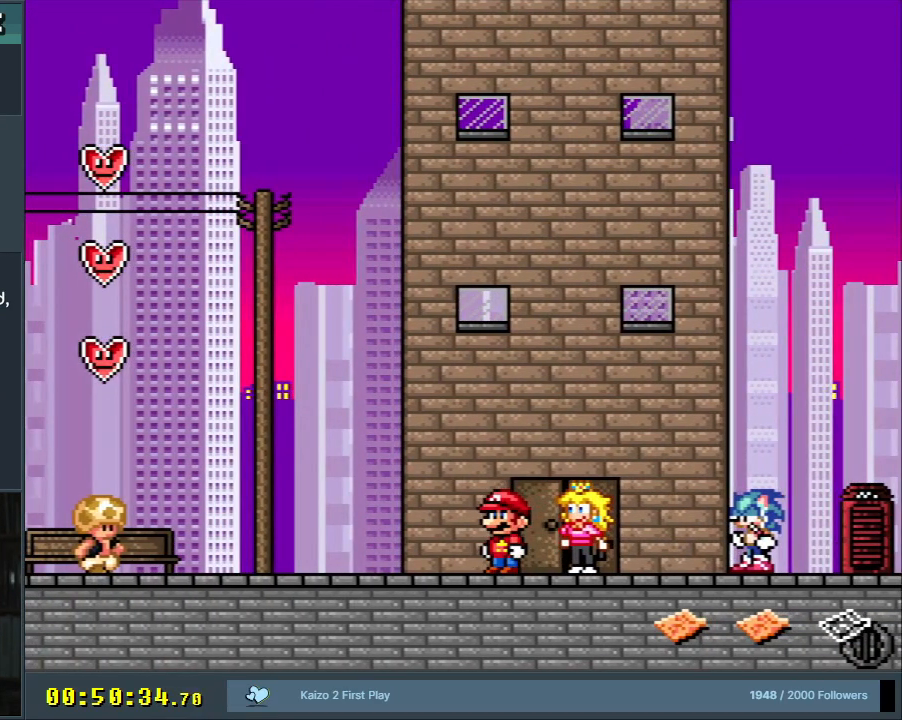
{"buttons": ["Y", "DPAD_LEFT"], "events": [[500, "DPAD_LEFT", "down"]]}
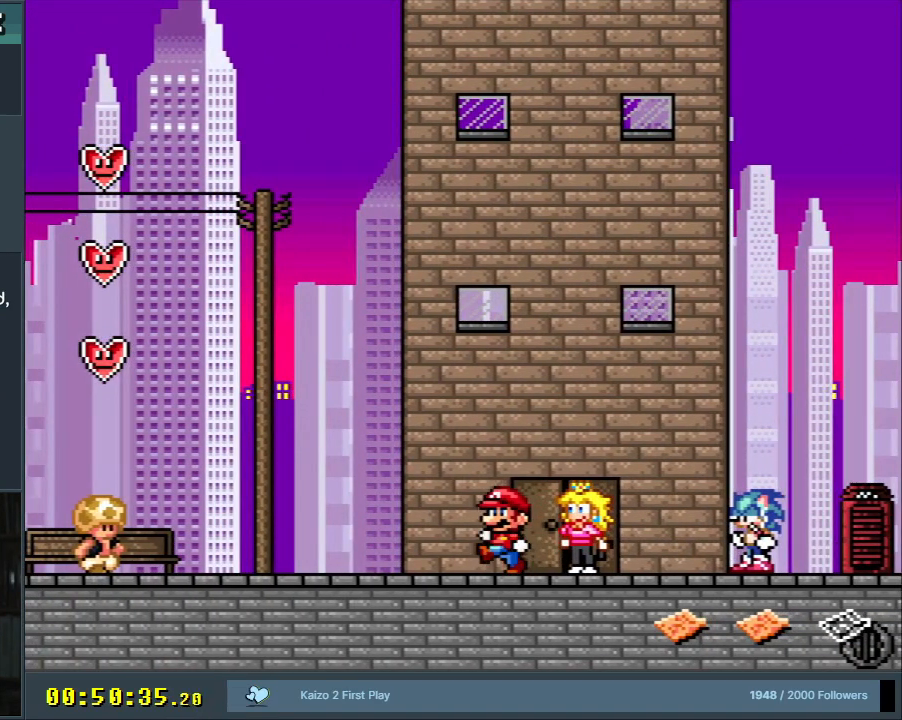
{"buttons": ["Y"], "events": [[383, "DPAD_LEFT", "up"]]}
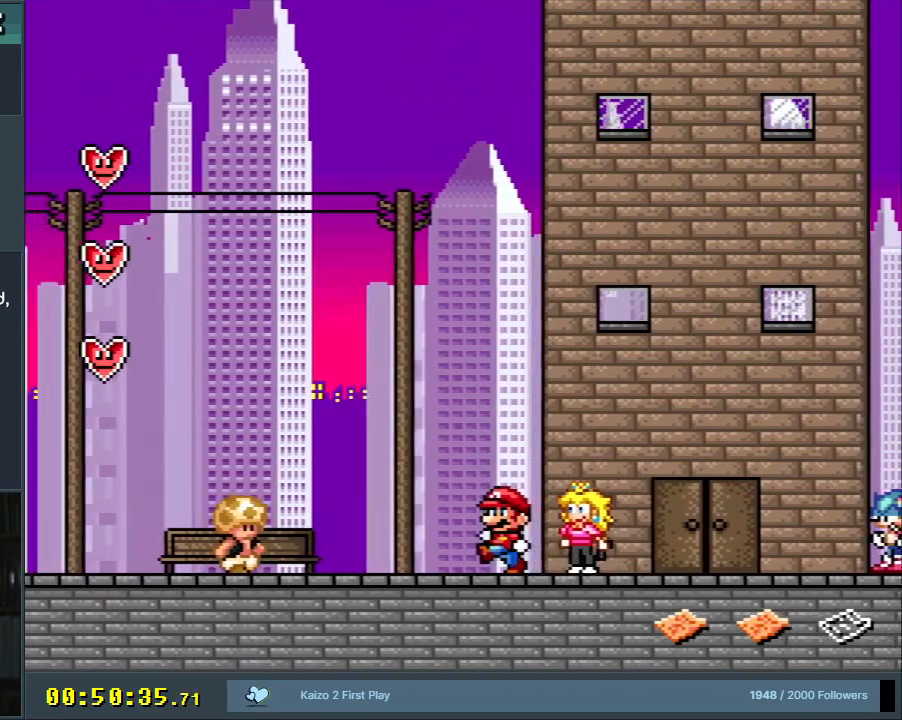
{"buttons": ["Y", "DPAD_LEFT"], "events": [[67, "DPAD_LEFT", "down"], [250, "DPAD_LEFT", "up"], [400, "DPAD_LEFT", "down"]]}
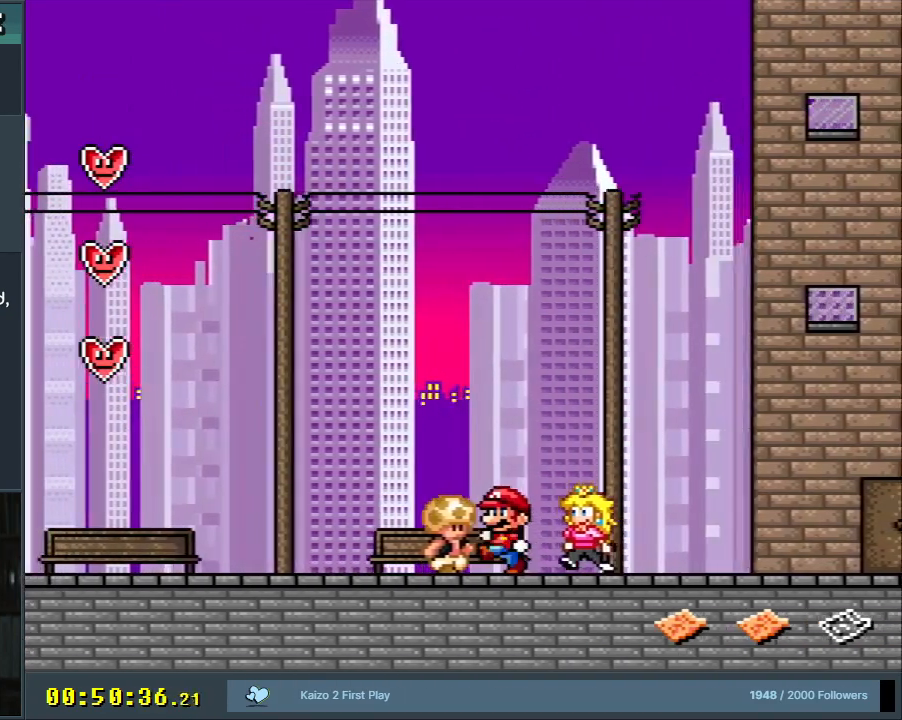
{"buttons": ["Y", "DPAD_LEFT"], "events": [[267, "DPAD_LEFT", "up"], [400, "DPAD_LEFT", "down"]]}
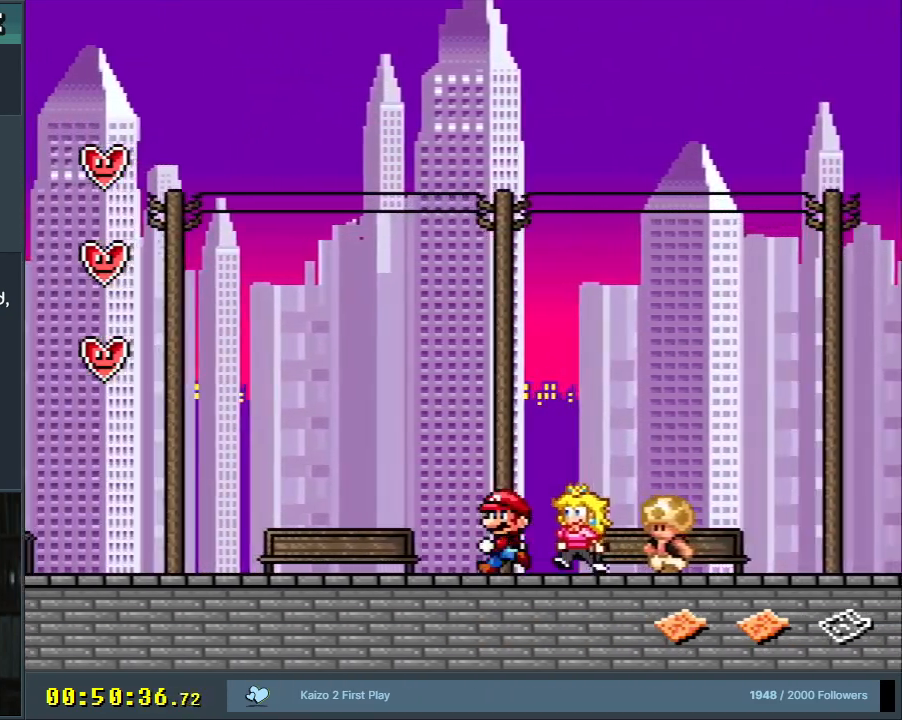
{"buttons": ["Y", "DPAD_LEFT"], "events": []}
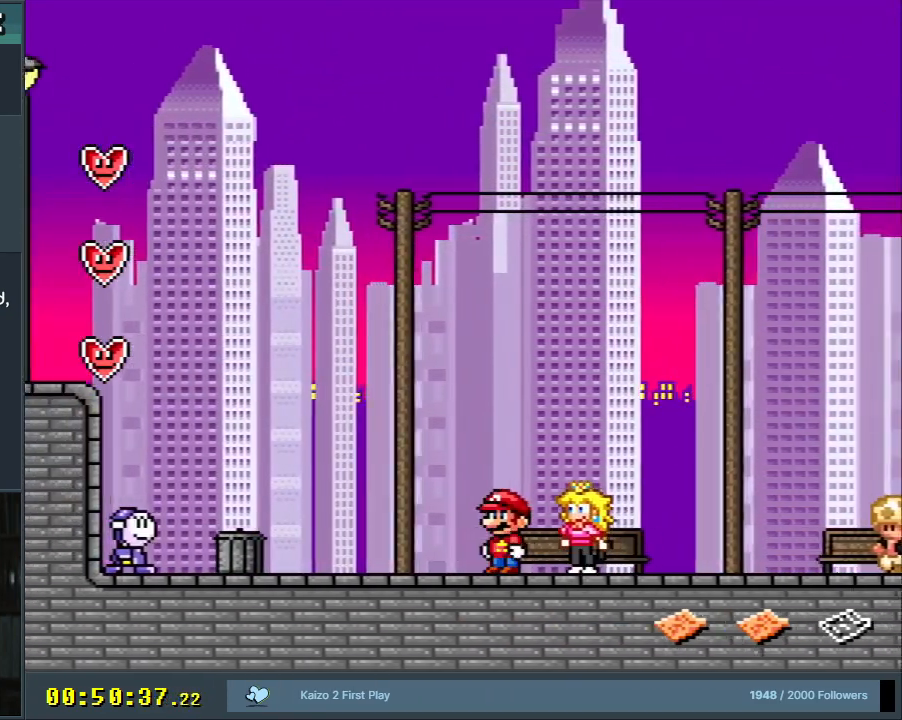
{"buttons": ["B", "Y", "DPAD_LEFT"], "events": [[483, "B", "down"]]}
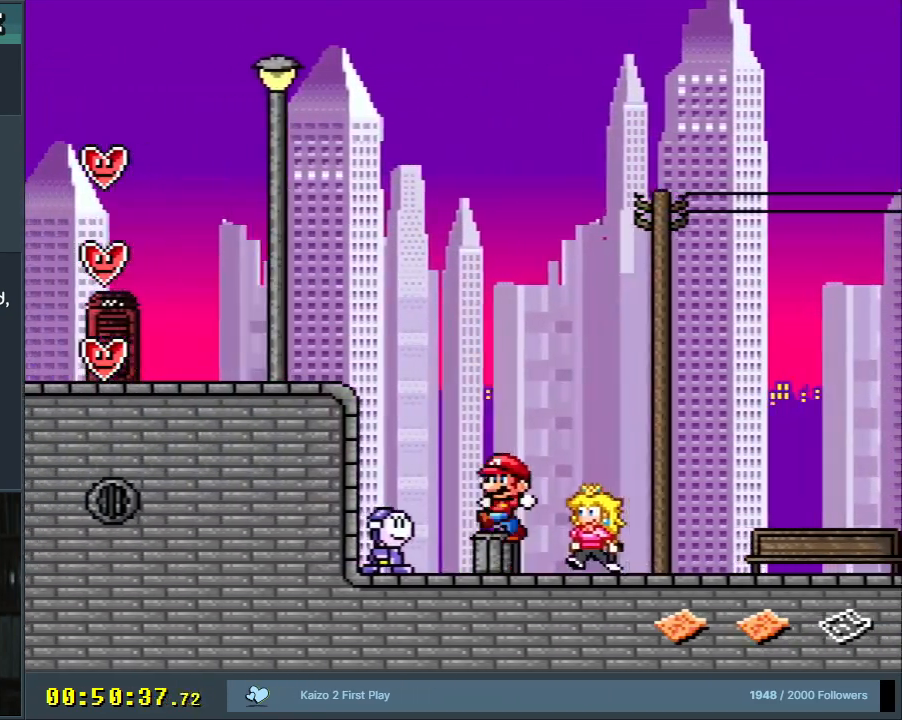
{"buttons": ["Y", "DPAD_LEFT"], "events": [[350, "B", "up"]]}
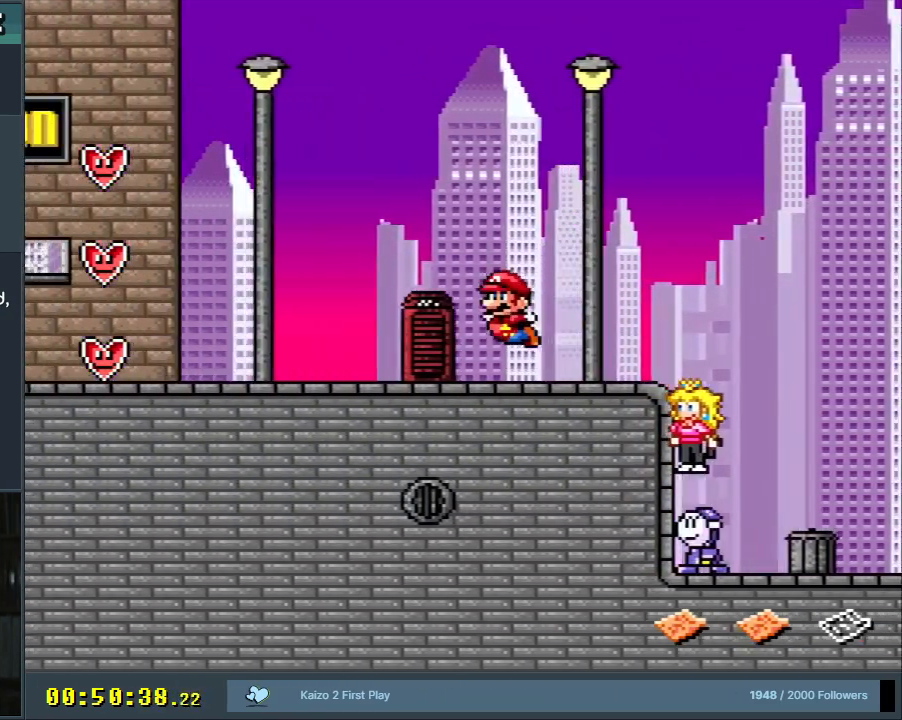
{"buttons": ["Y", "DPAD_LEFT"], "events": [[183, "B", "down"], [283, "B", "up"]]}
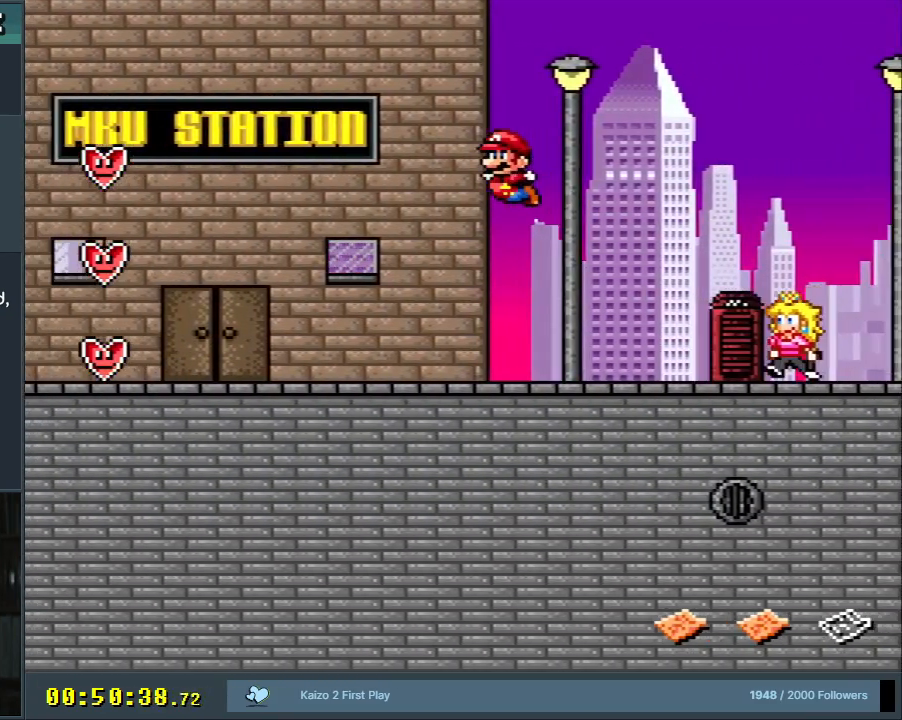
{"buttons": ["B", "Y"], "events": [[183, "DPAD_LEFT", "up"], [350, "B", "down"]]}
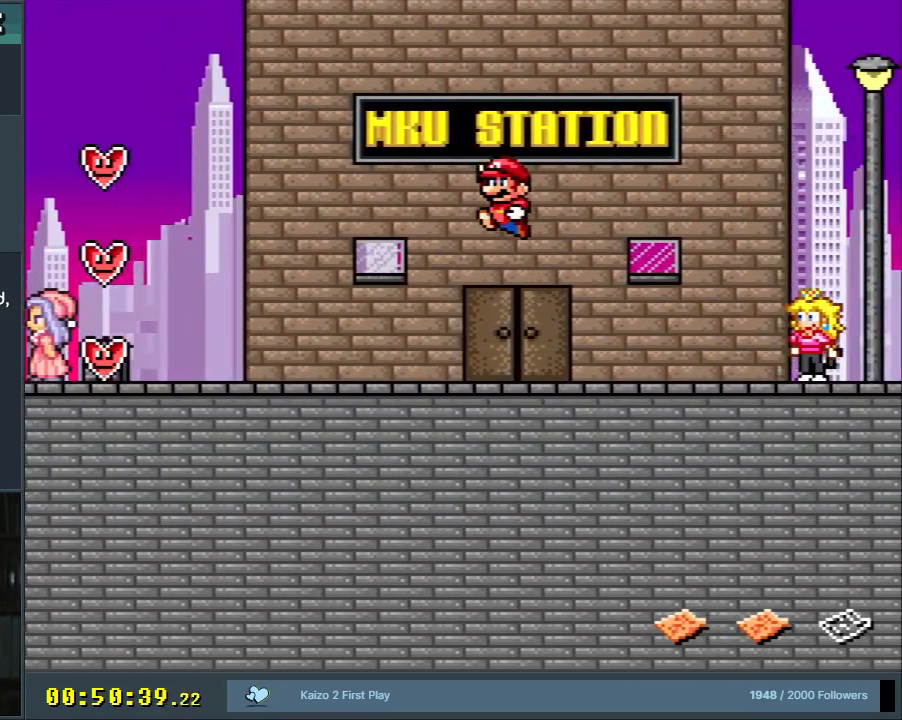
{"buttons": ["B", "Y"], "events": []}
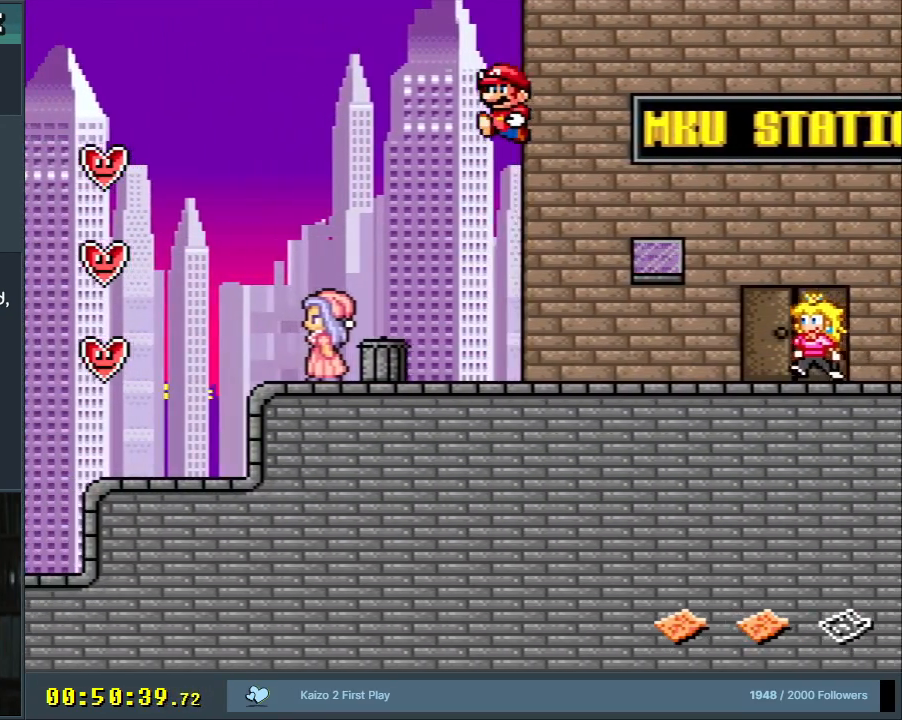
{"buttons": ["Y"], "events": [[267, "DPAD_RIGHT", "down"], [383, "DPAD_RIGHT", "up"], [433, "B", "up"]]}
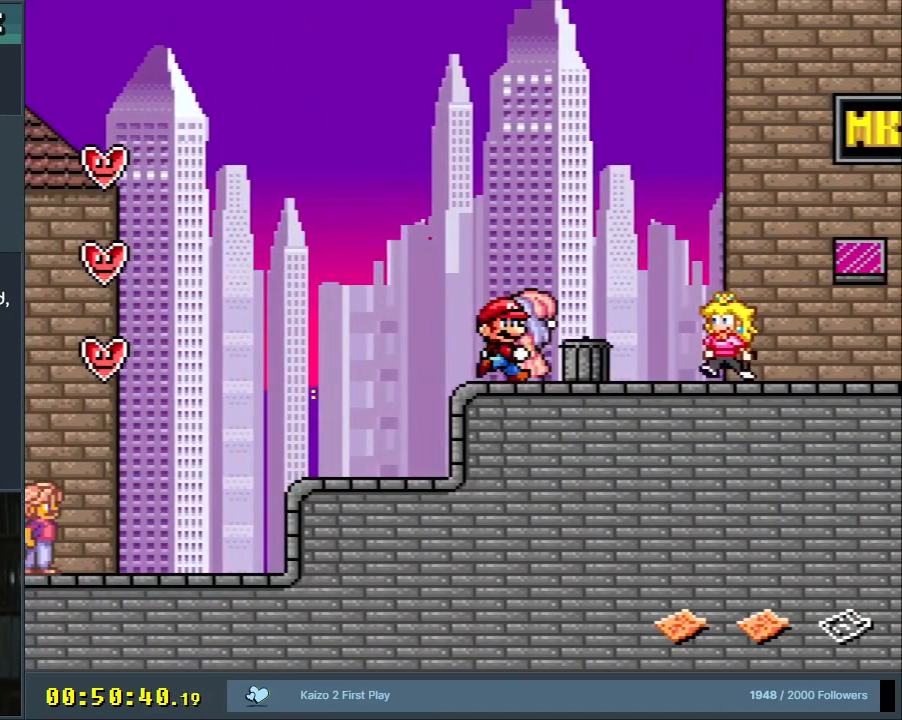
{"buttons": ["Y", "DPAD_LEFT"], "events": [[400, "DPAD_LEFT", "down"]]}
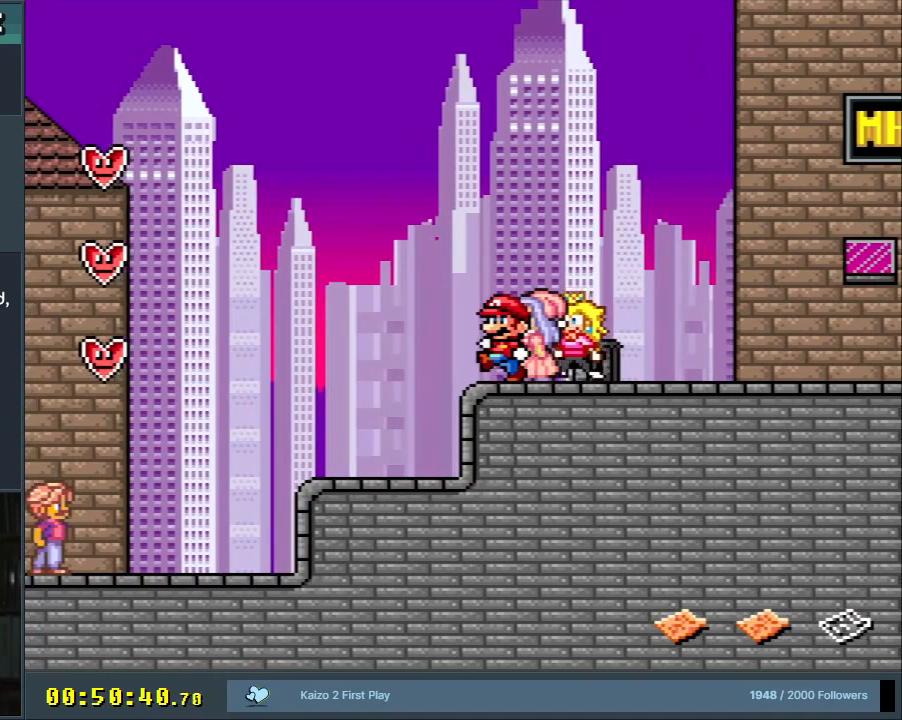
{"buttons": ["B", "Y"], "events": [[233, "DPAD_LEFT", "up"], [317, "DPAD_RIGHT", "down"], [483, "DPAD_RIGHT", "up"], [500, "B", "down"]]}
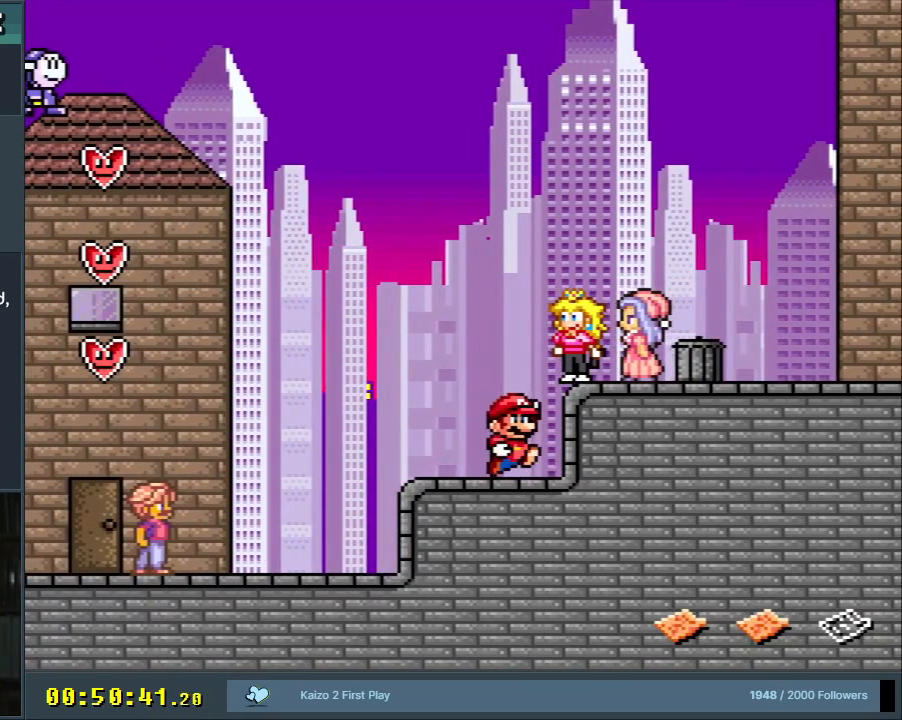
{"buttons": ["Y"], "events": [[83, "DPAD_RIGHT", "down"], [183, "B", "up"], [300, "DPAD_RIGHT", "up"]]}
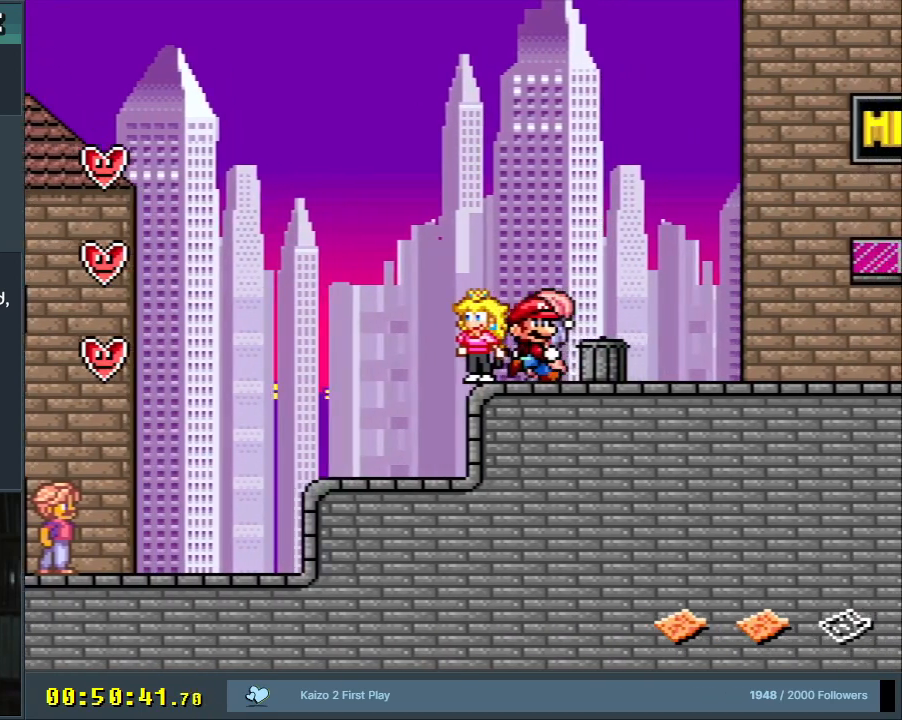
{"buttons": ["Y", "DPAD_LEFT"], "events": [[17, "DPAD_LEFT", "down"], [200, "DPAD_LEFT", "up"], [483, "DPAD_LEFT", "down"]]}
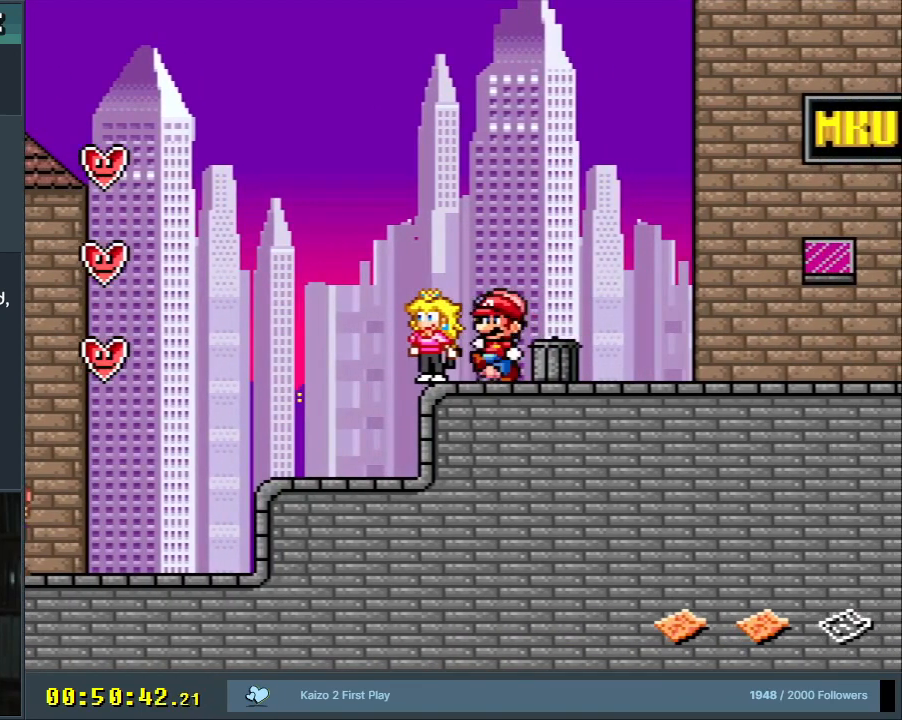
{"buttons": [], "events": [[50, "DPAD_LEFT", "up"], [267, "DPAD_UP", "down"], [400, "DPAD_UP", "up"], [500, "Y", "up"]]}
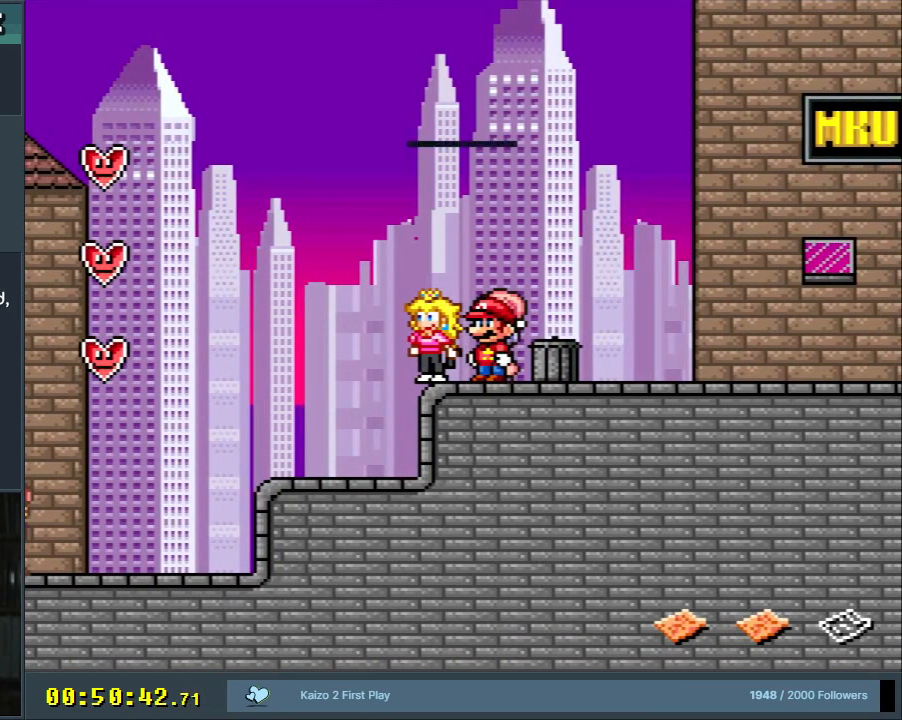
{"buttons": [], "events": []}
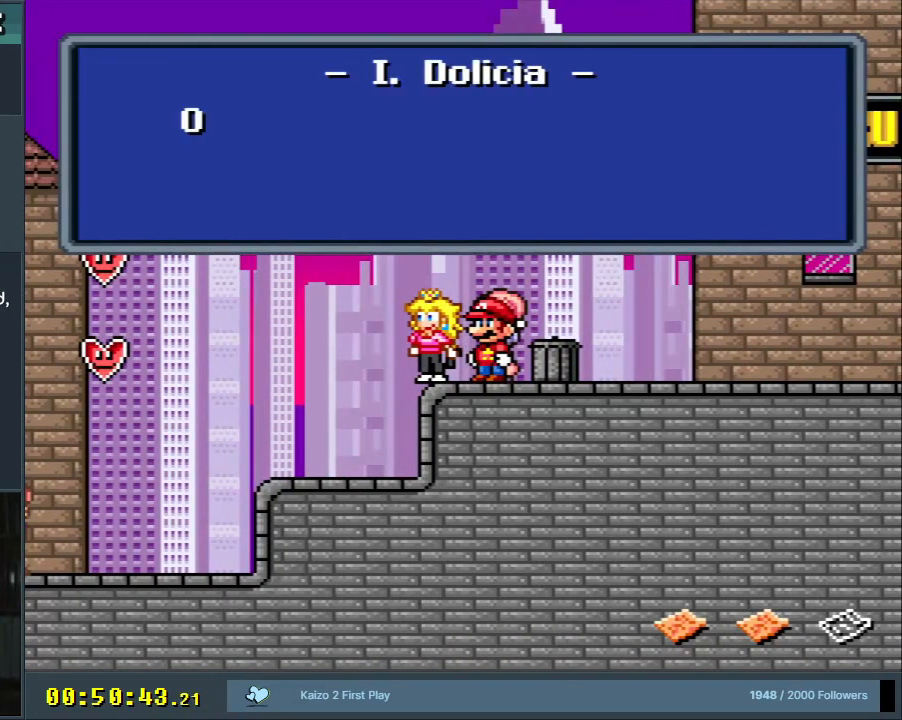
{"buttons": [], "events": []}
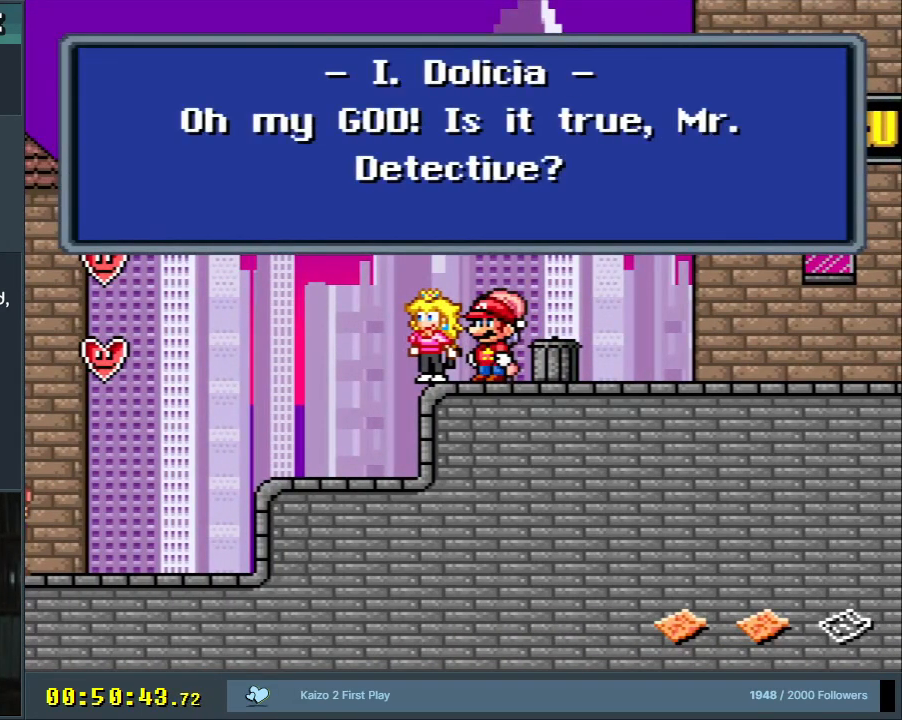
{"buttons": [], "events": []}
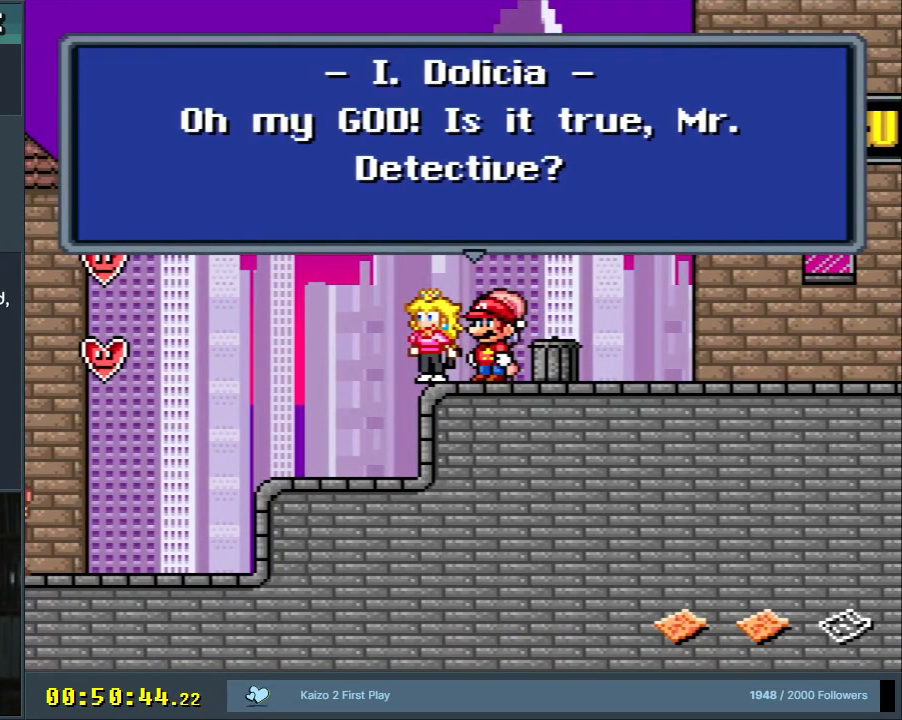
{"buttons": [], "events": []}
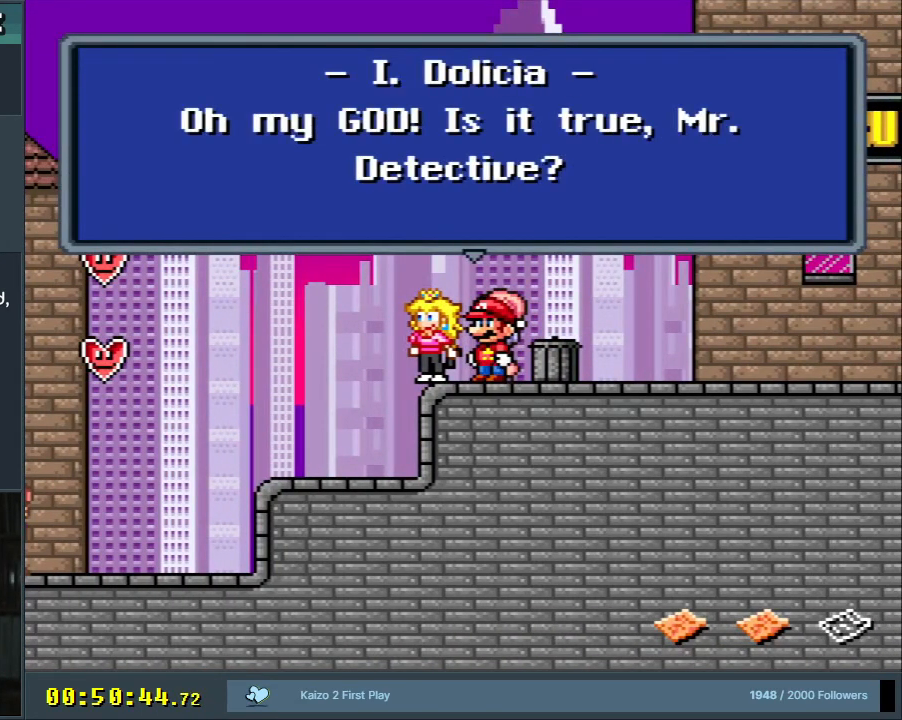
{"buttons": [], "events": []}
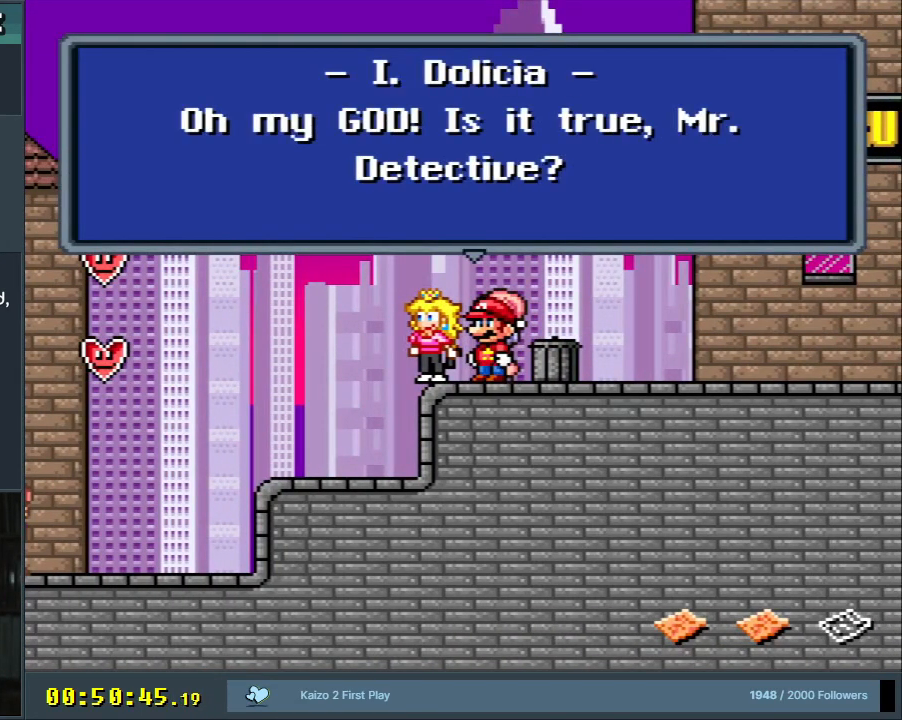
{"buttons": ["A"], "events": [[333, "A", "down"]]}
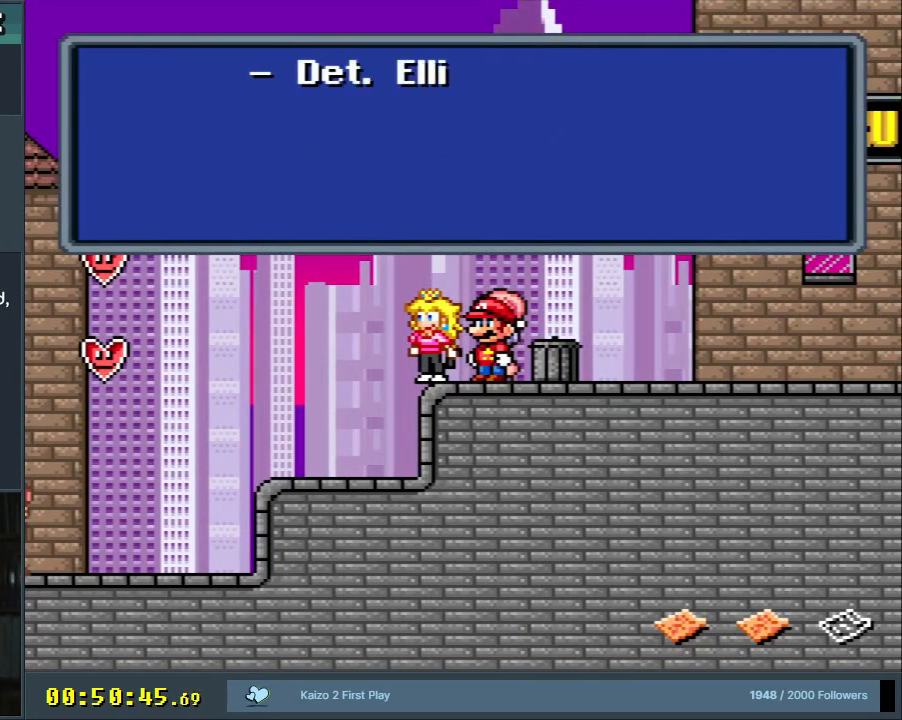
{"buttons": [], "events": [[50, "A", "up"]]}
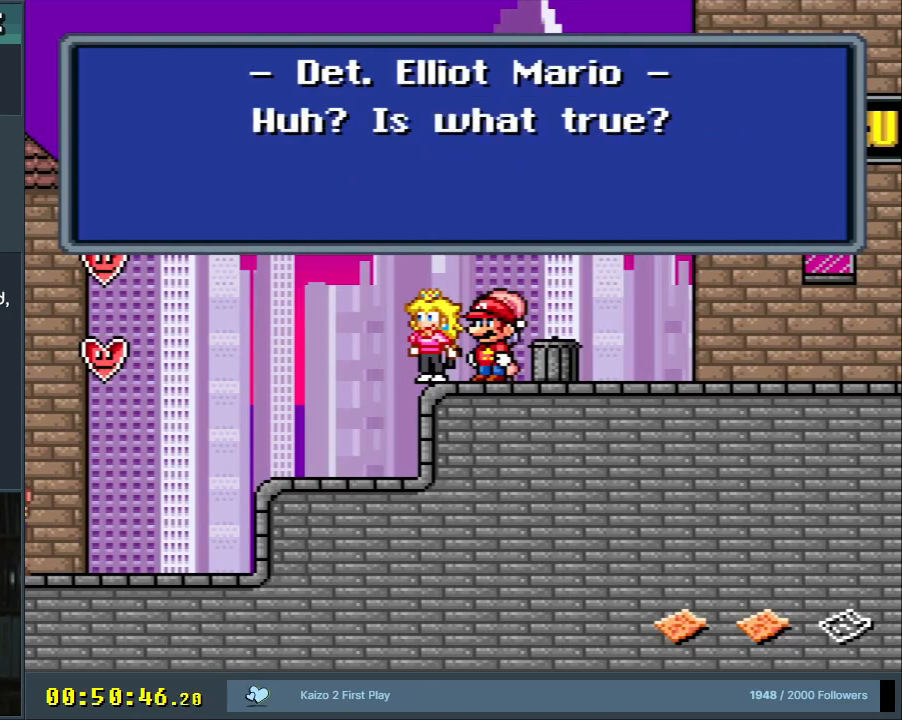
{"buttons": [], "events": []}
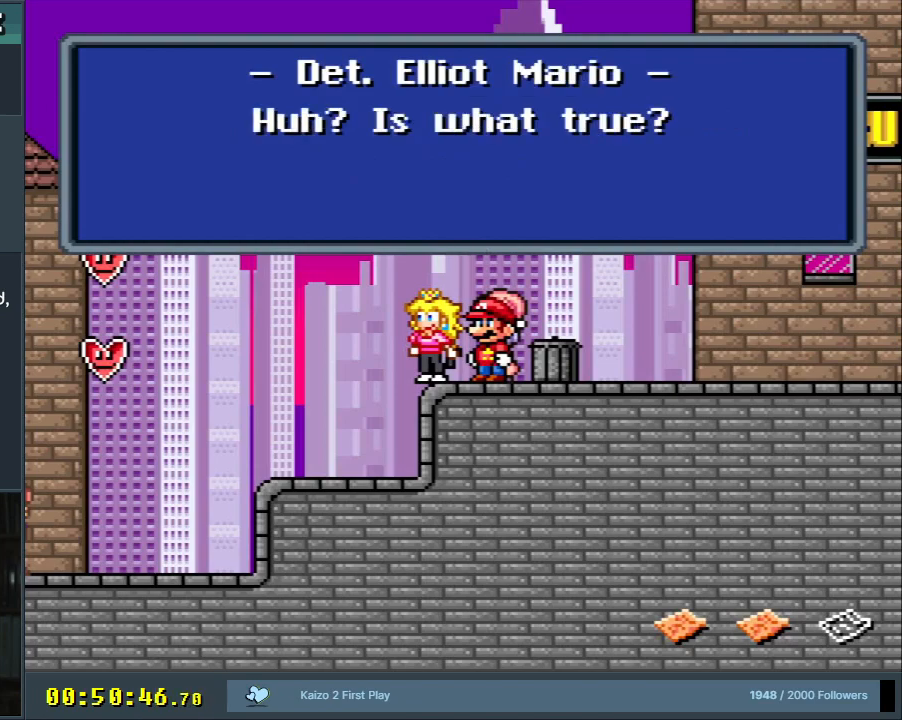
{"buttons": ["A"], "events": [[350, "A", "down"]]}
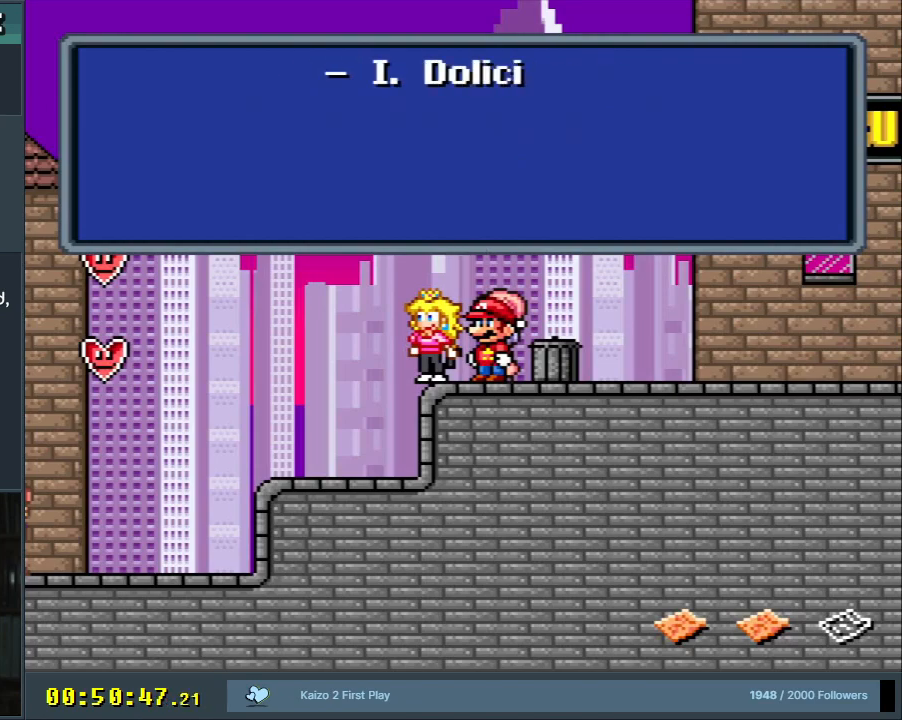
{"buttons": [], "events": [[117, "A", "up"]]}